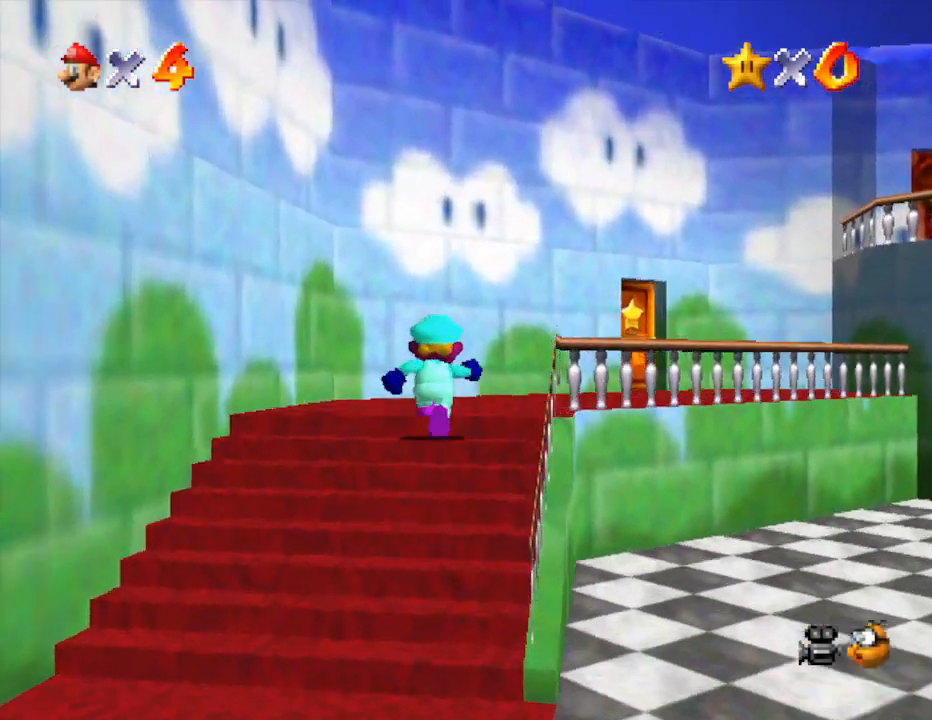
Gameplay with a controller (Nintendo layout); each line is a JSON object with the inputs held at the frame after it. "events" lists button and stick changes between this image and that frame as [ms after this image, input, new state], when the widget could be followed in between. Not read: L3 R3.
{"buttons": [], "left_stick": "up", "events": []}
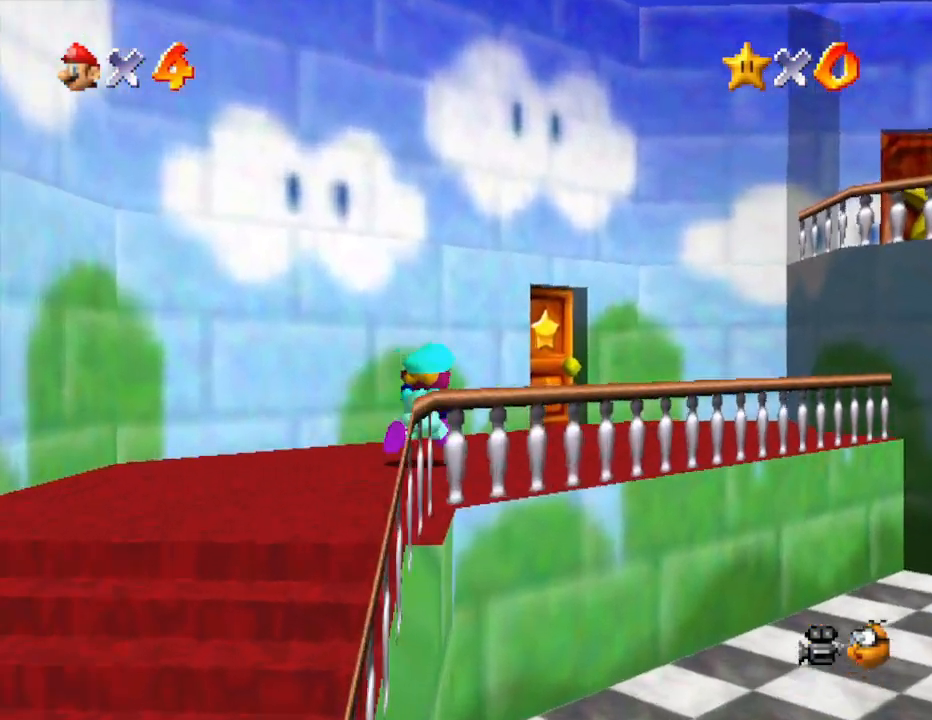
{"buttons": [], "left_stick": "up", "events": []}
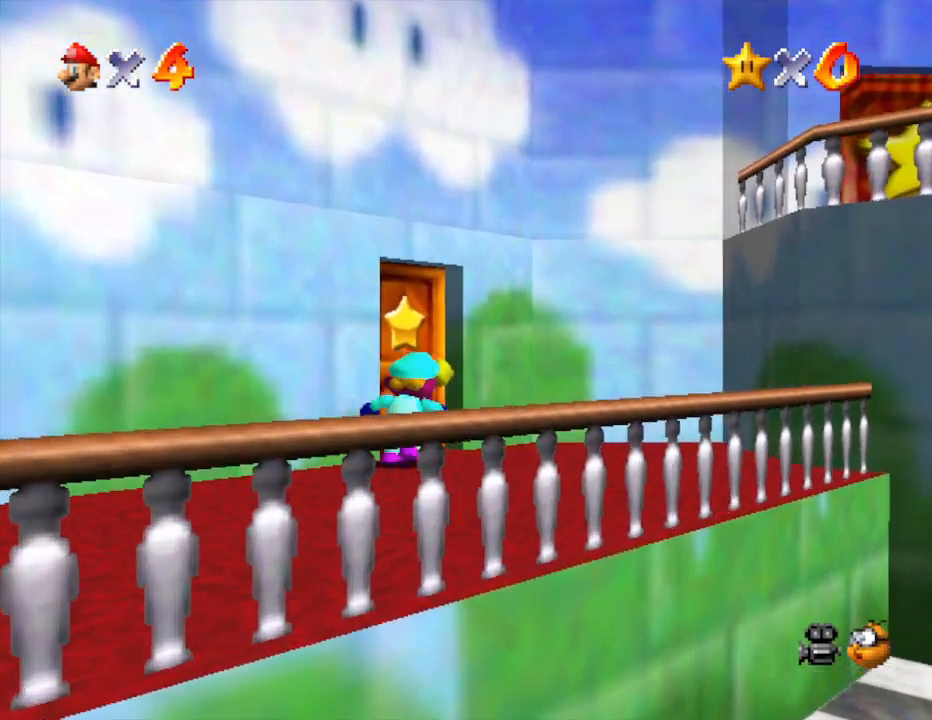
{"buttons": [], "left_stick": "up", "events": []}
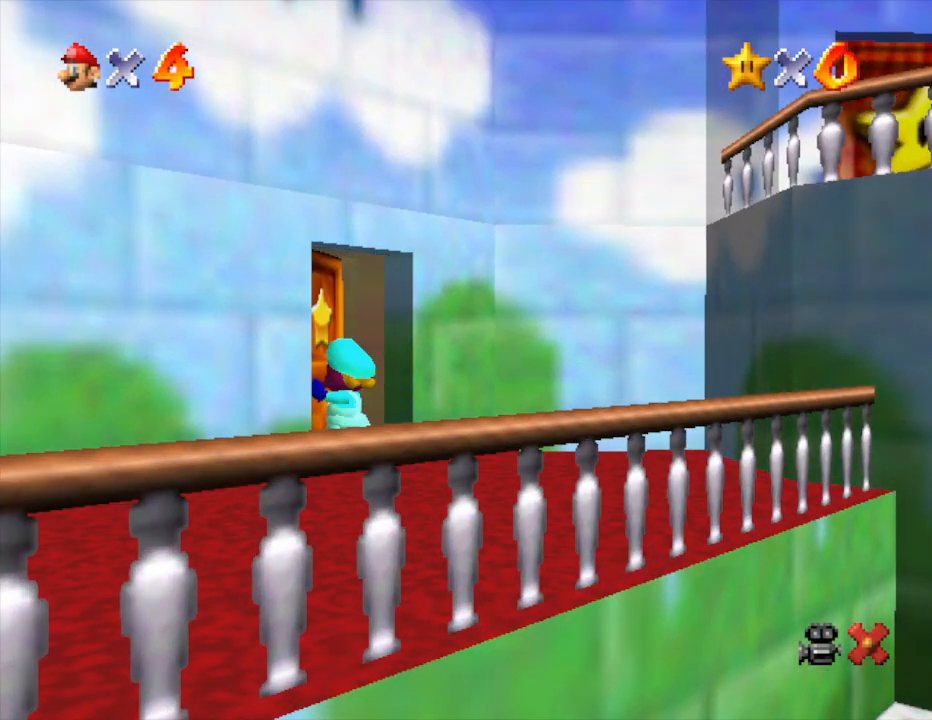
{"buttons": [], "left_stick": "up", "events": []}
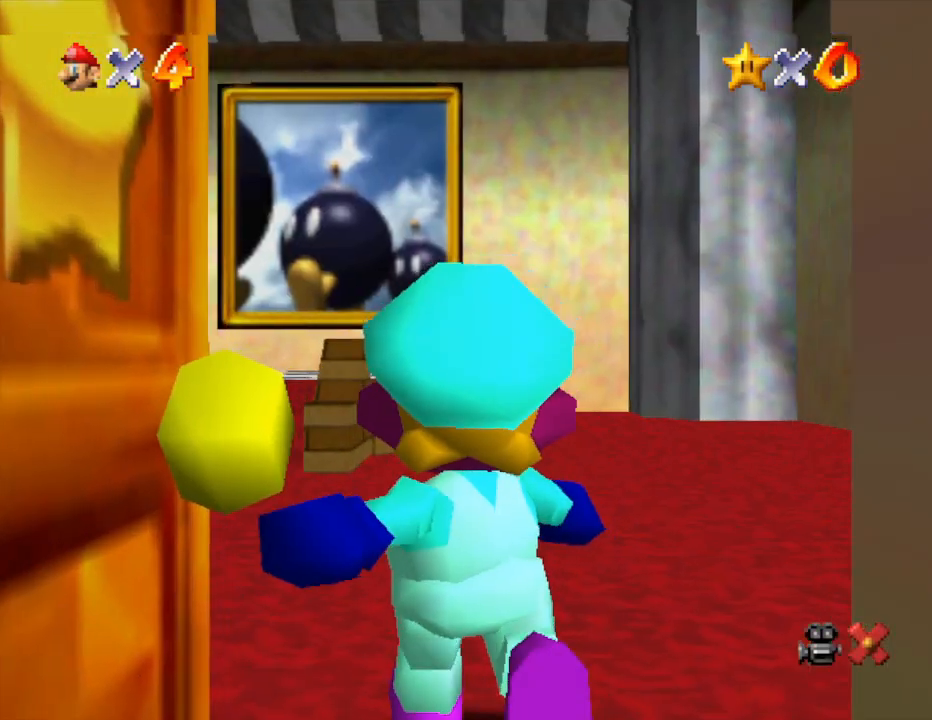
{"buttons": [], "left_stick": "up", "events": []}
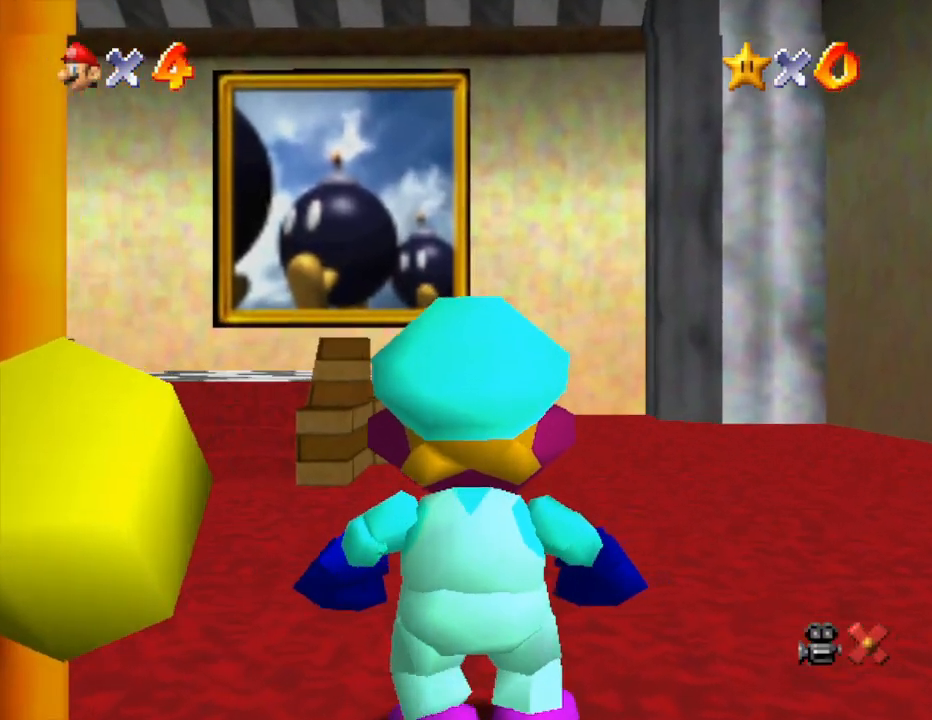
{"buttons": [], "left_stick": "up", "events": []}
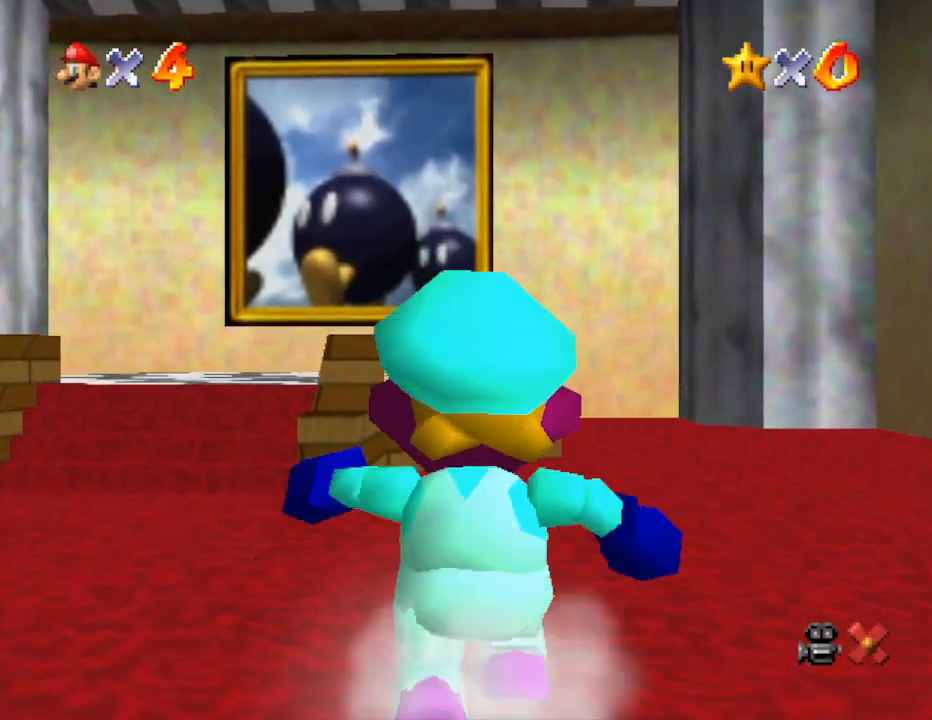
{"buttons": [], "left_stick": "up", "events": []}
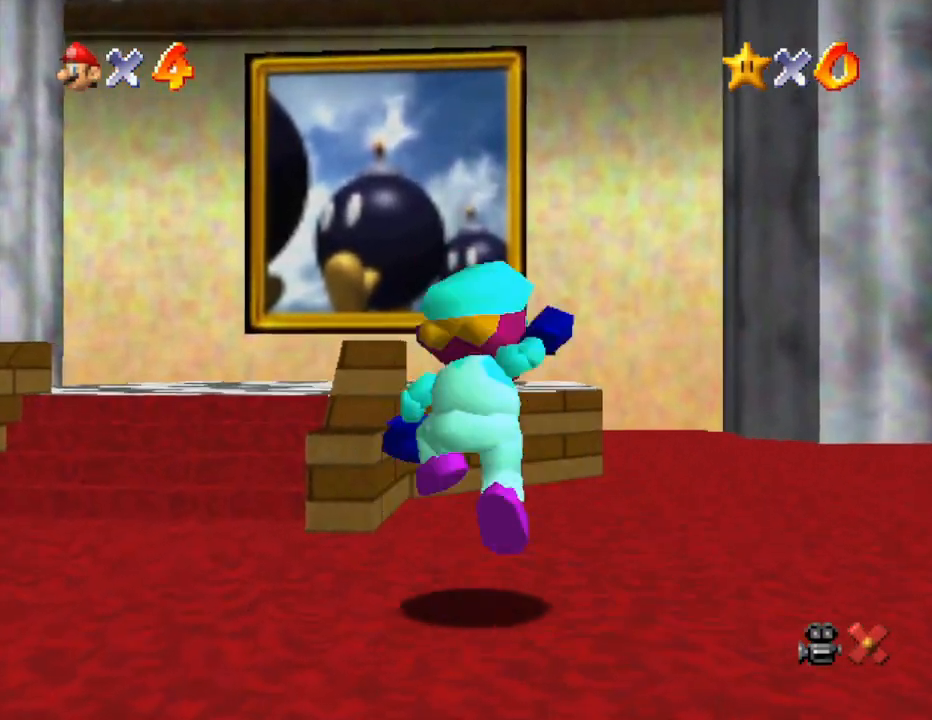
{"buttons": ["B"], "left_stick": "up", "events": [[17, "A", "down"], [367, "A", "up"], [367, "B", "down"]]}
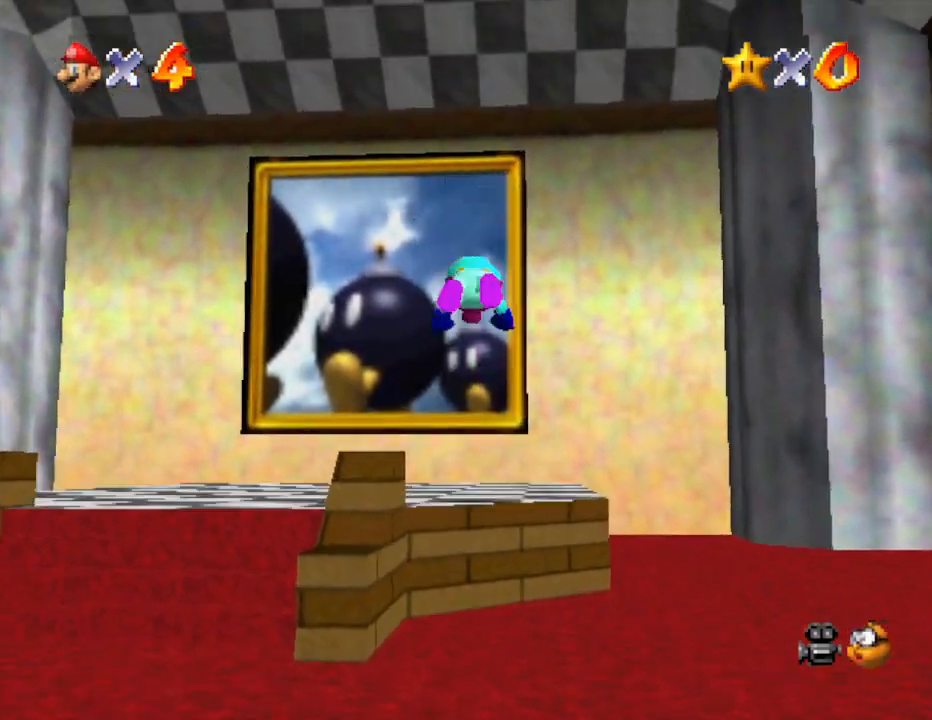
{"buttons": ["A"], "left_stick": "up", "events": [[83, "B", "up"], [283, "A", "down"]]}
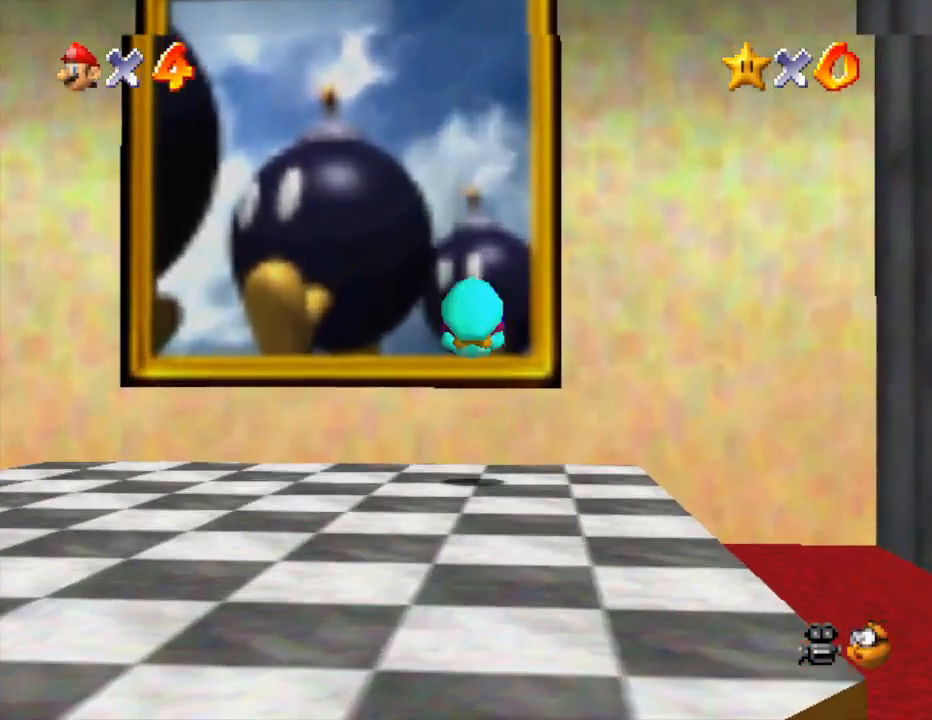
{"buttons": [], "left_stick": "up", "events": [[233, "A", "up"]]}
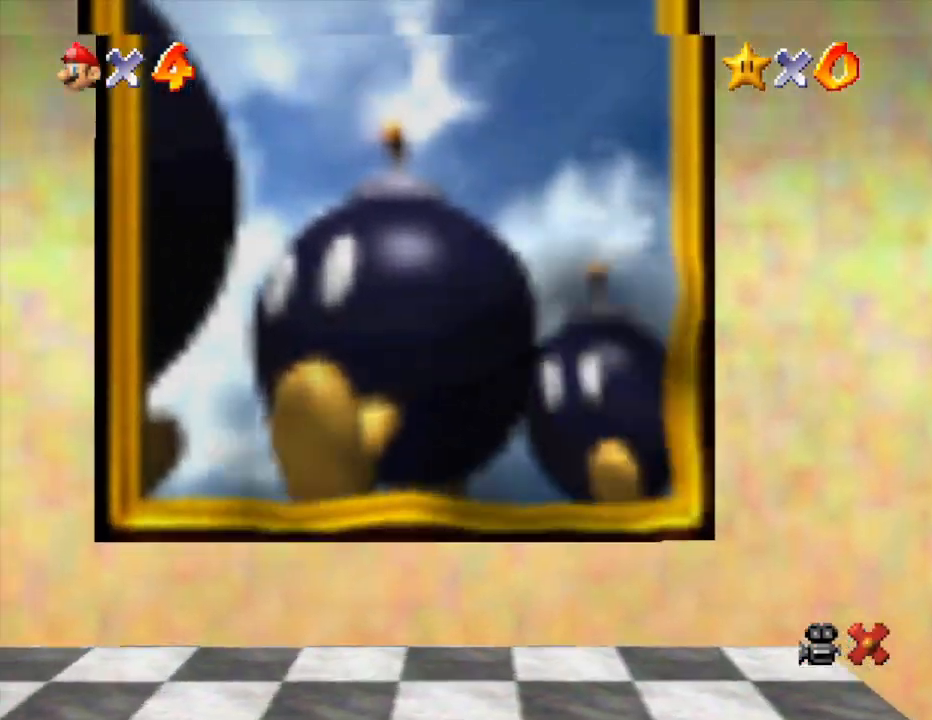
{"buttons": [], "left_stick": "center", "events": [[350, "left_stick", "center"]]}
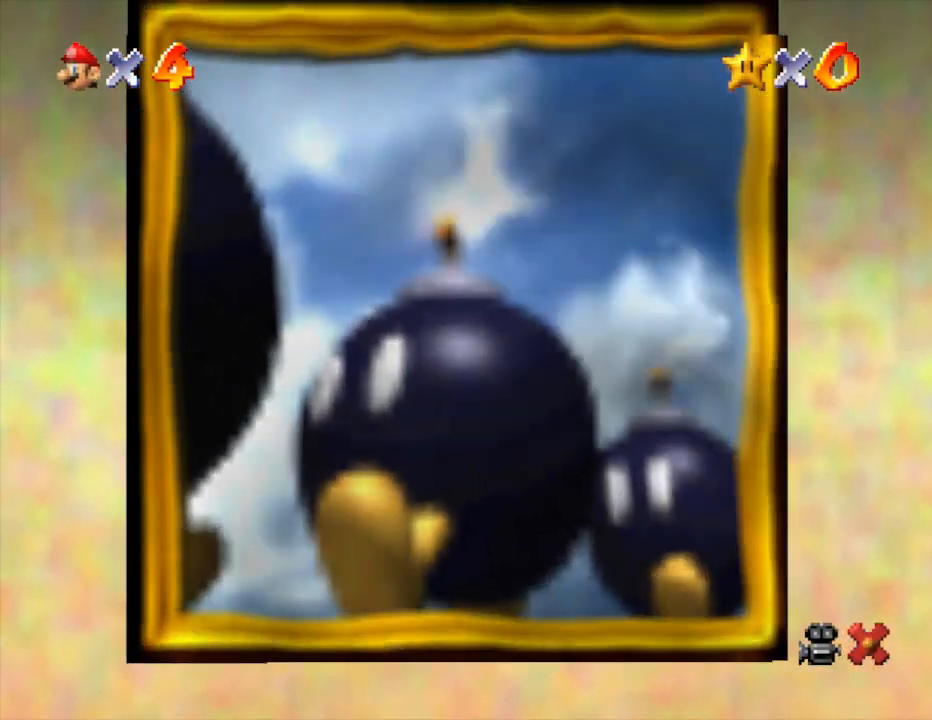
{"buttons": [], "left_stick": "center", "events": []}
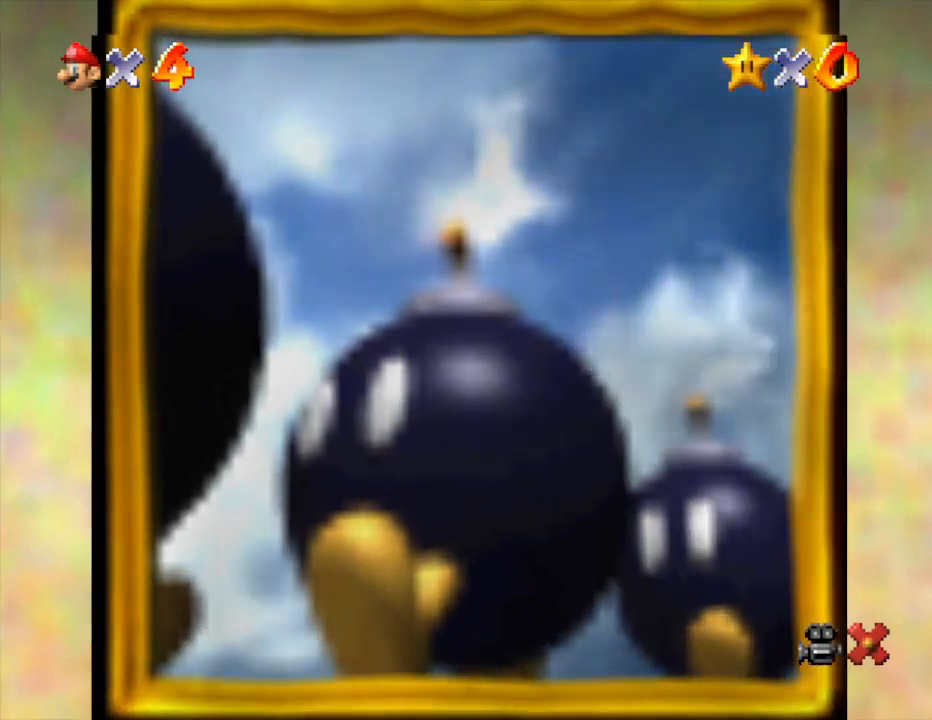
{"buttons": [], "left_stick": "center", "events": []}
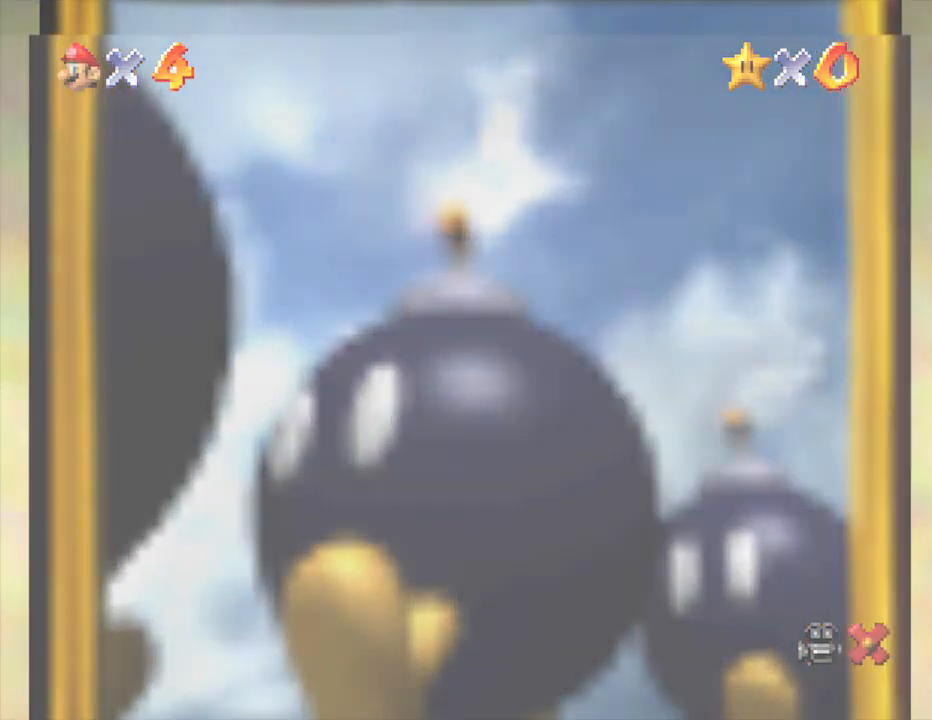
{"buttons": [], "left_stick": "center", "events": []}
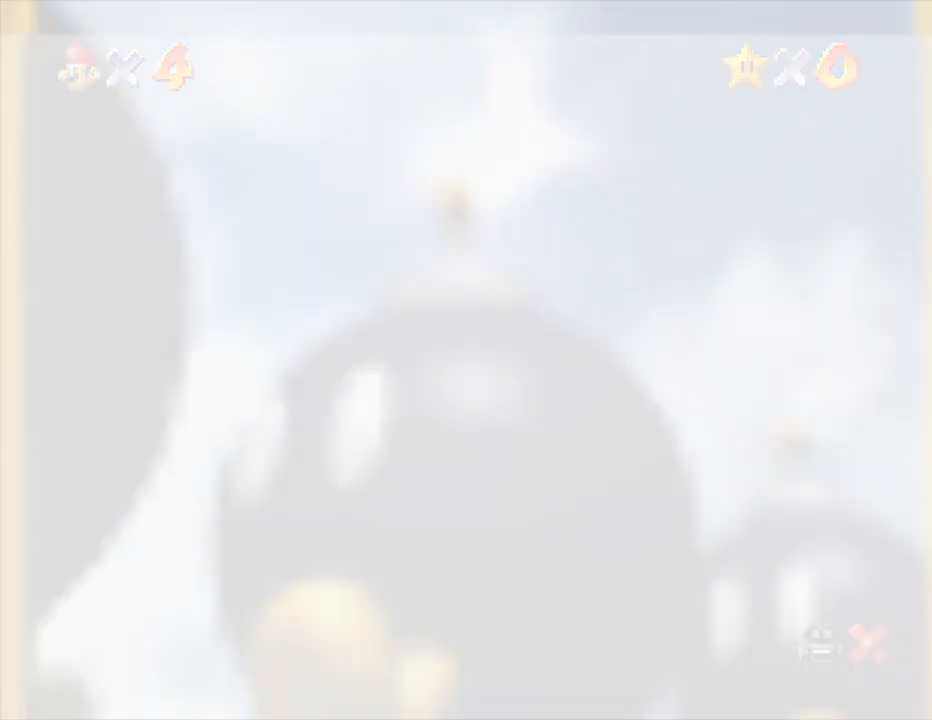
{"buttons": [], "left_stick": "center", "events": []}
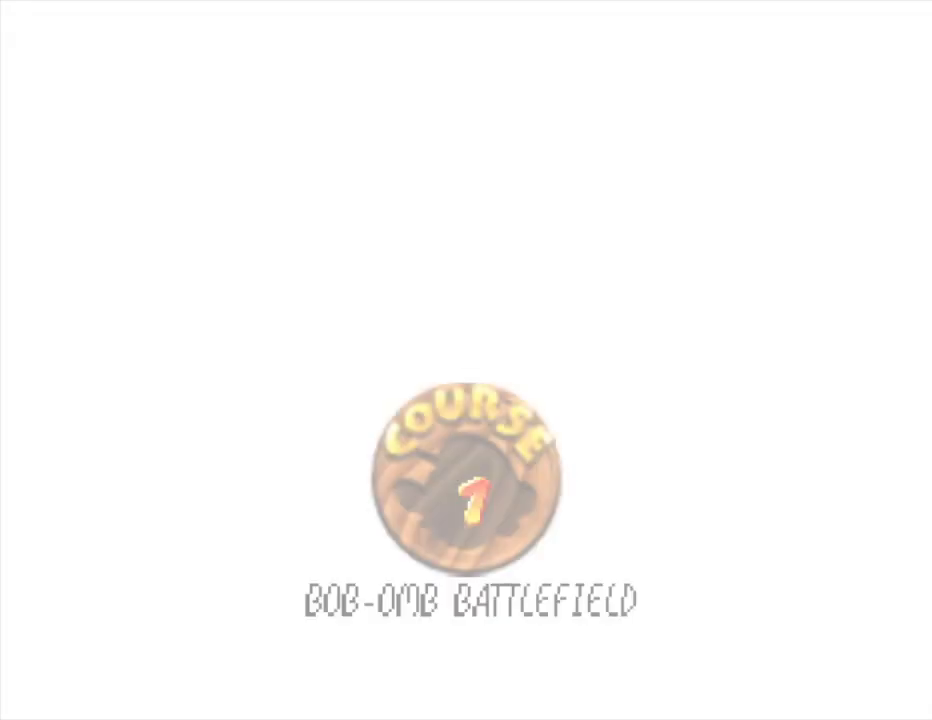
{"buttons": [], "left_stick": "center", "events": []}
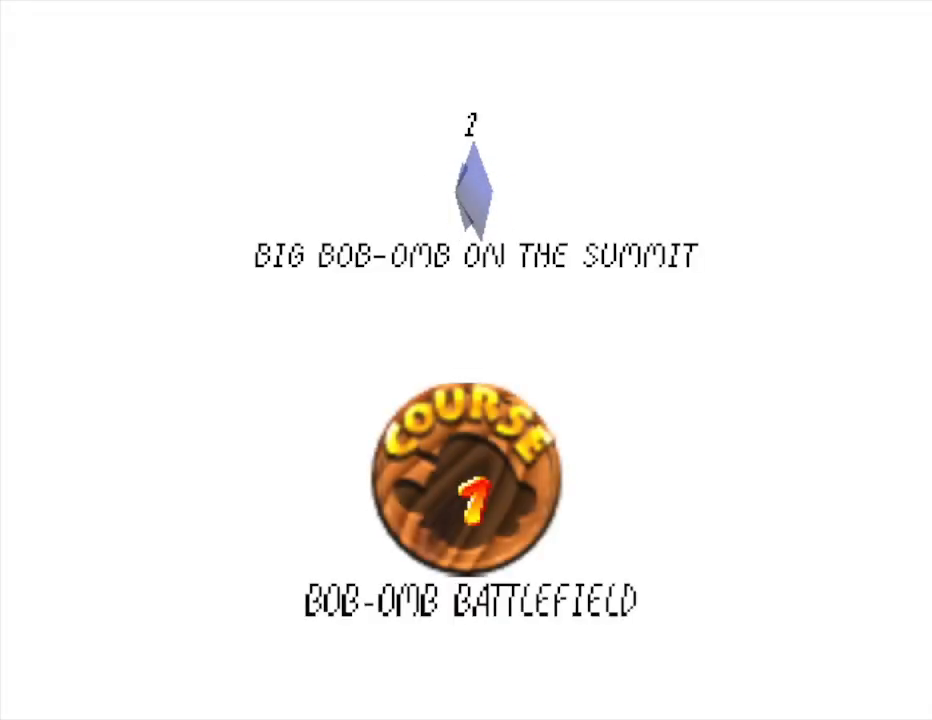
{"buttons": [], "left_stick": "center", "events": [[317, "A", "down"], [417, "A", "up"]]}
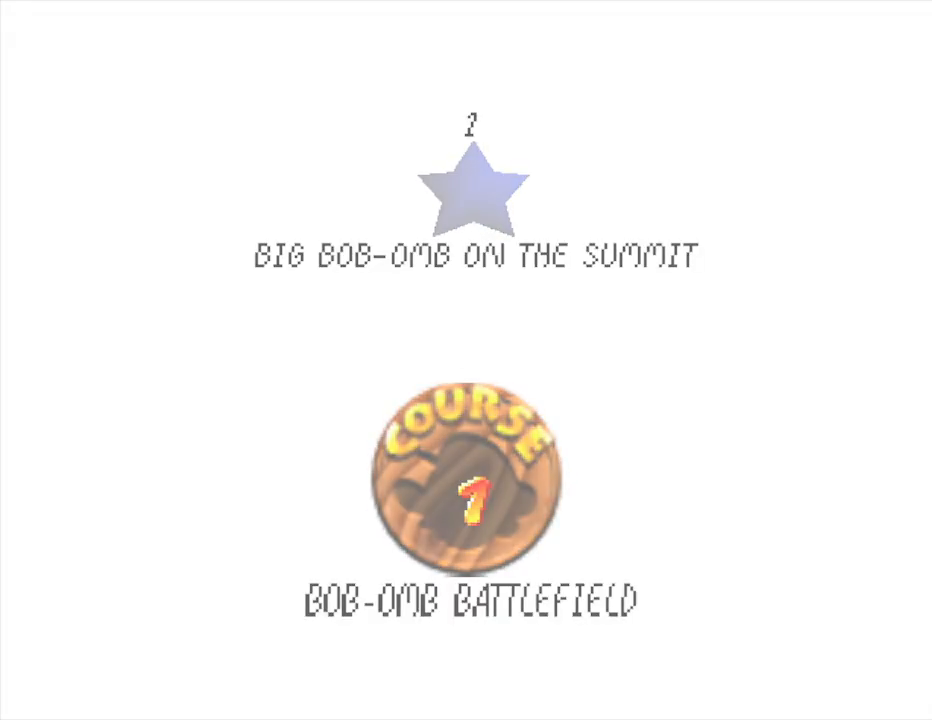
{"buttons": [], "left_stick": "center", "events": [[83, "A", "down"], [183, "A", "up"]]}
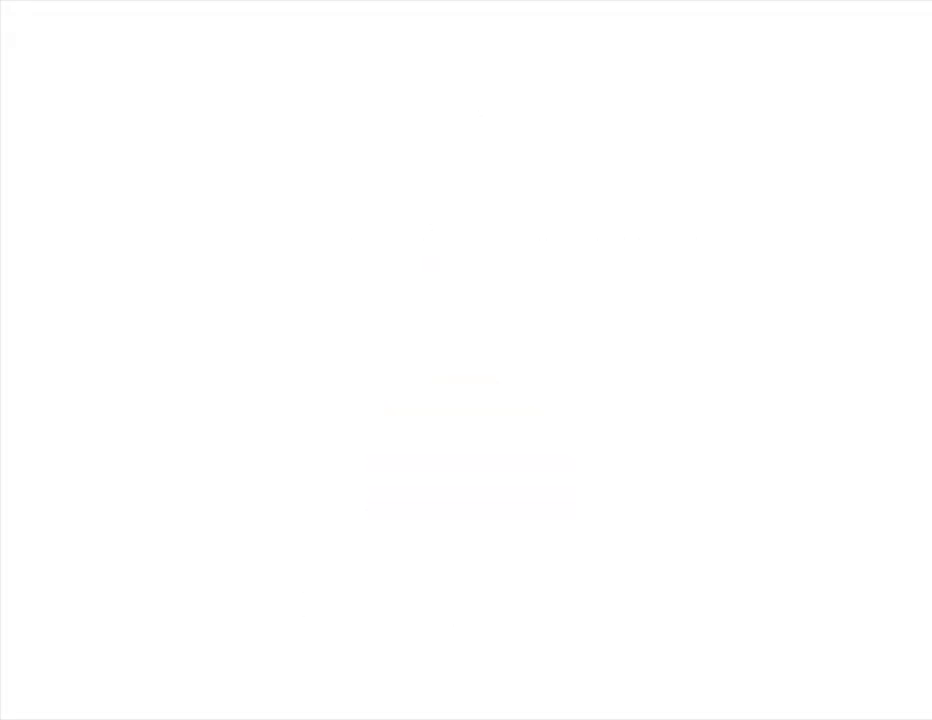
{"buttons": [], "left_stick": "center", "events": []}
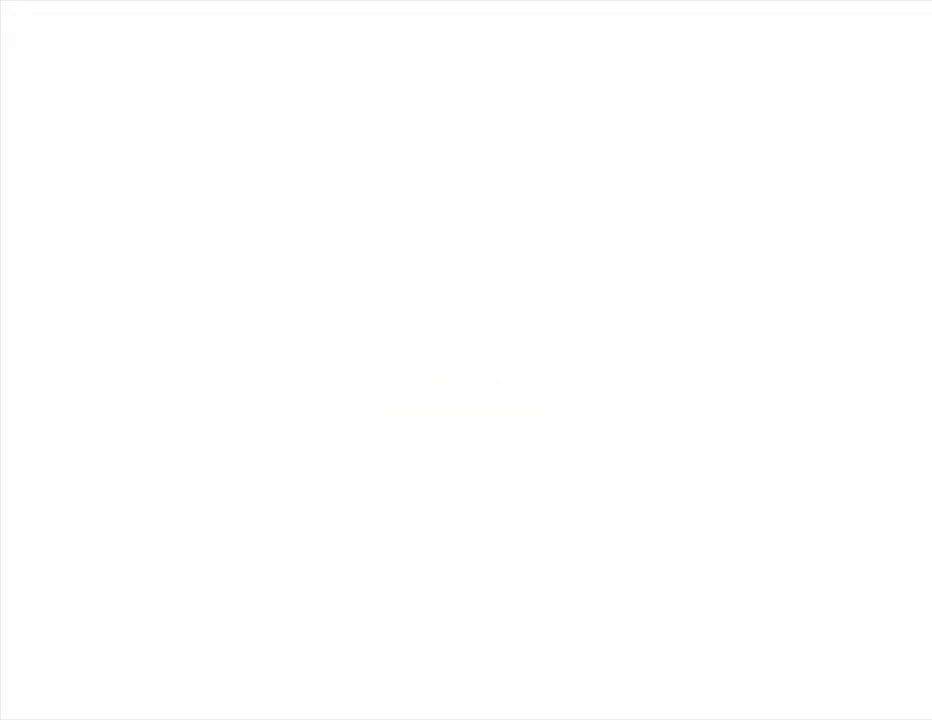
{"buttons": [], "left_stick": "center", "events": []}
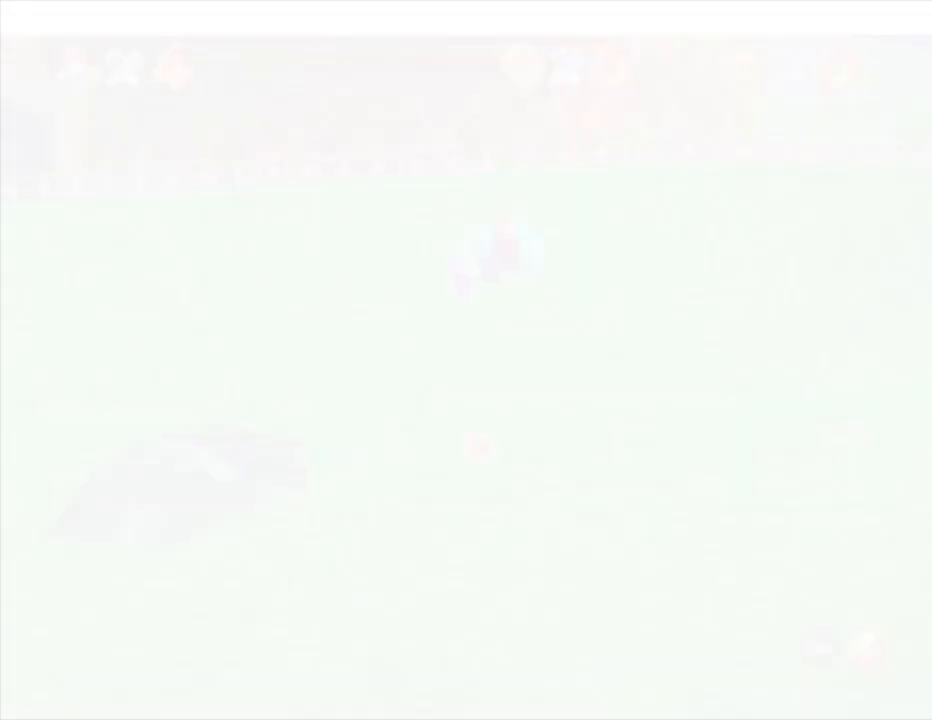
{"buttons": [], "left_stick": "center", "events": []}
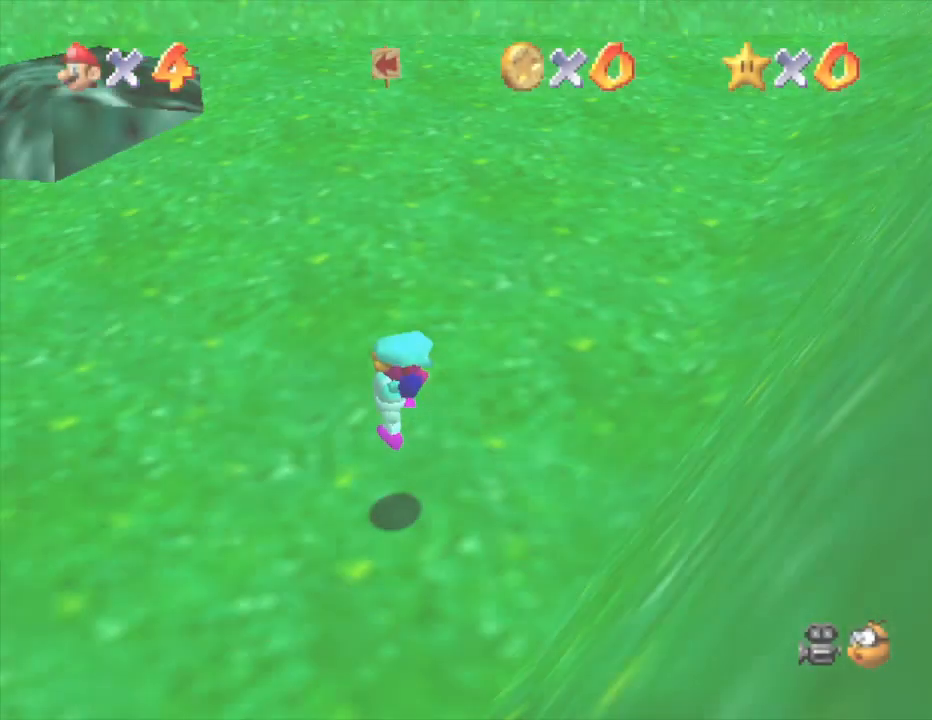
{"buttons": [], "left_stick": "up-left", "events": [[383, "left_stick", "up"], [467, "left_stick", "up-left"]]}
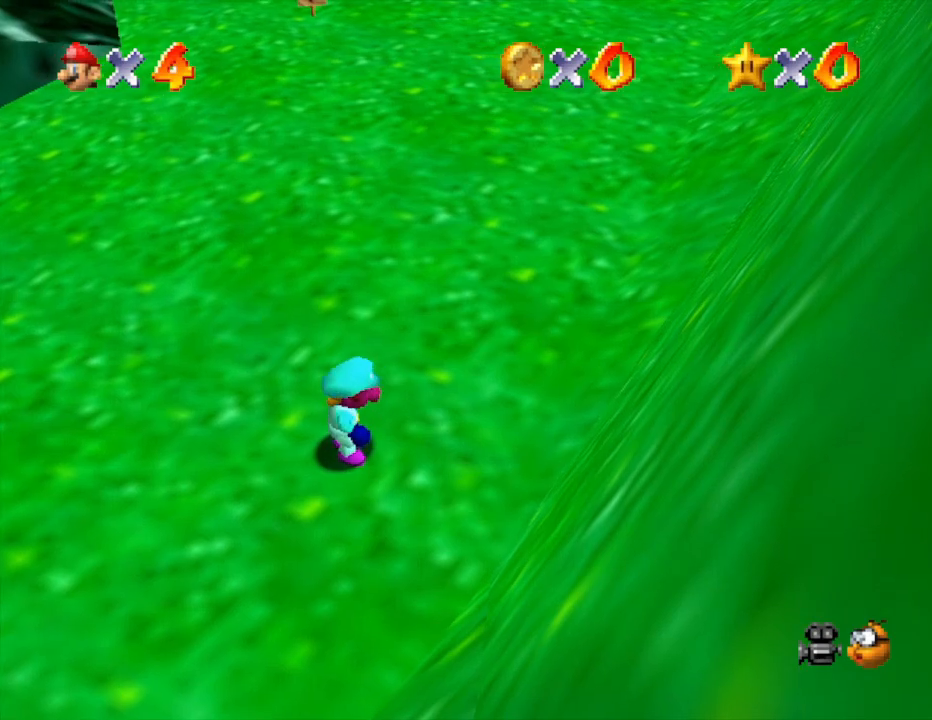
{"buttons": [], "left_stick": "up-left", "events": []}
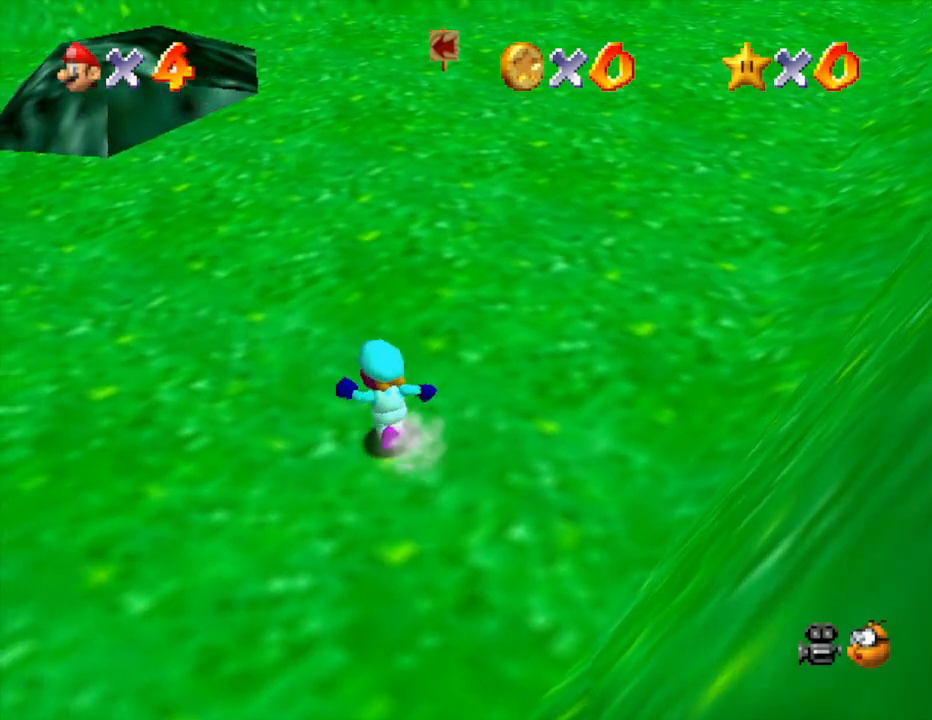
{"buttons": [], "left_stick": "up-left", "events": []}
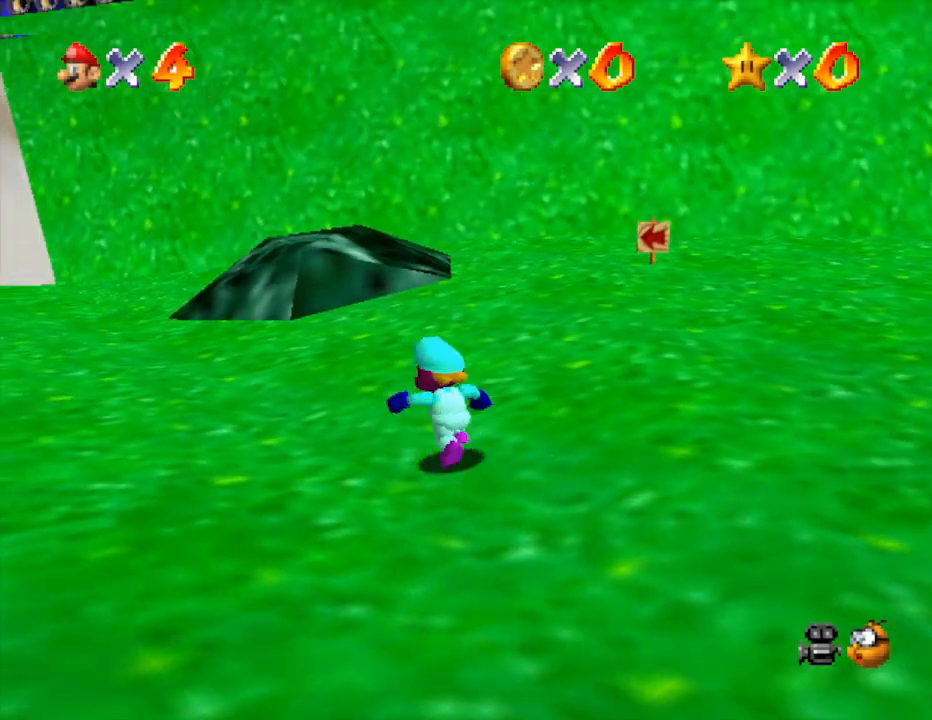
{"buttons": [], "left_stick": "up-left", "events": [[267, "C_RIGHT", "down"], [400, "C_RIGHT", "up"]]}
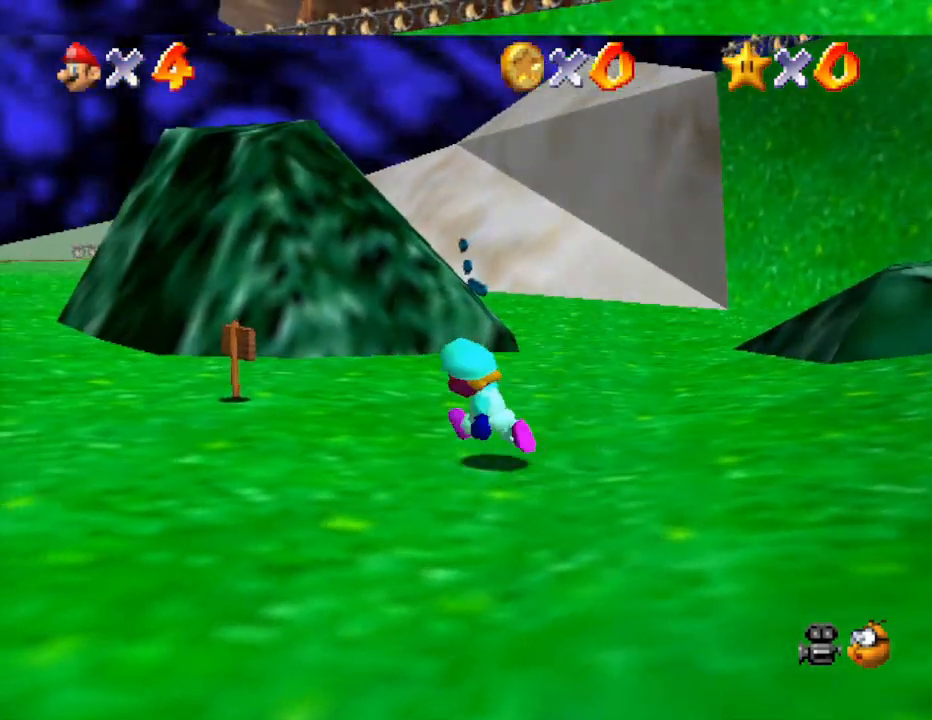
{"buttons": [], "left_stick": "up-left", "events": [[283, "C_RIGHT", "down"], [433, "C_RIGHT", "up"]]}
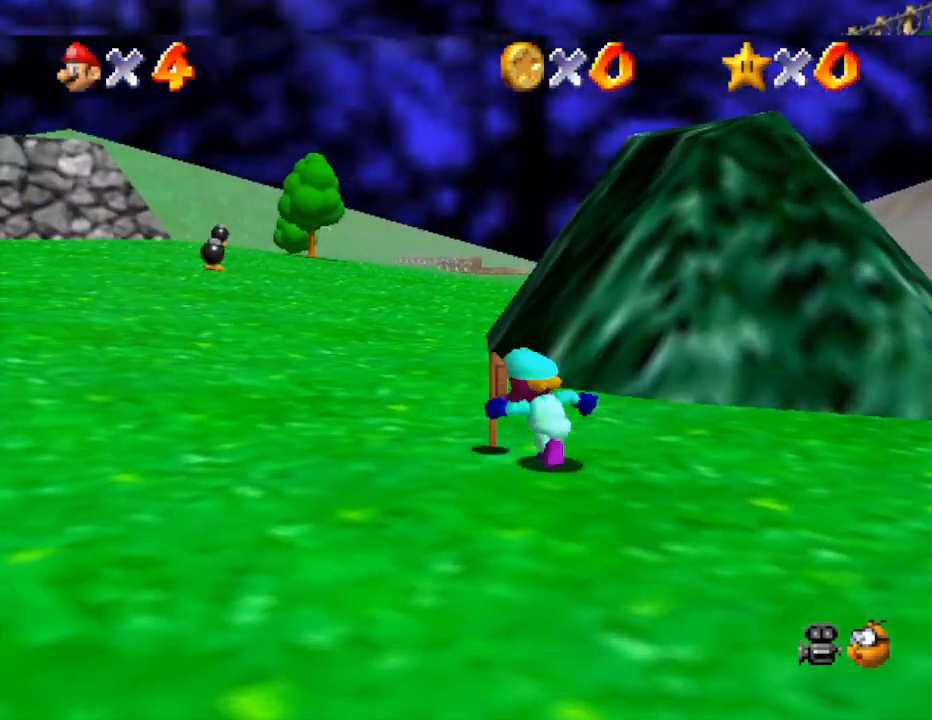
{"buttons": [], "left_stick": "up-left", "events": []}
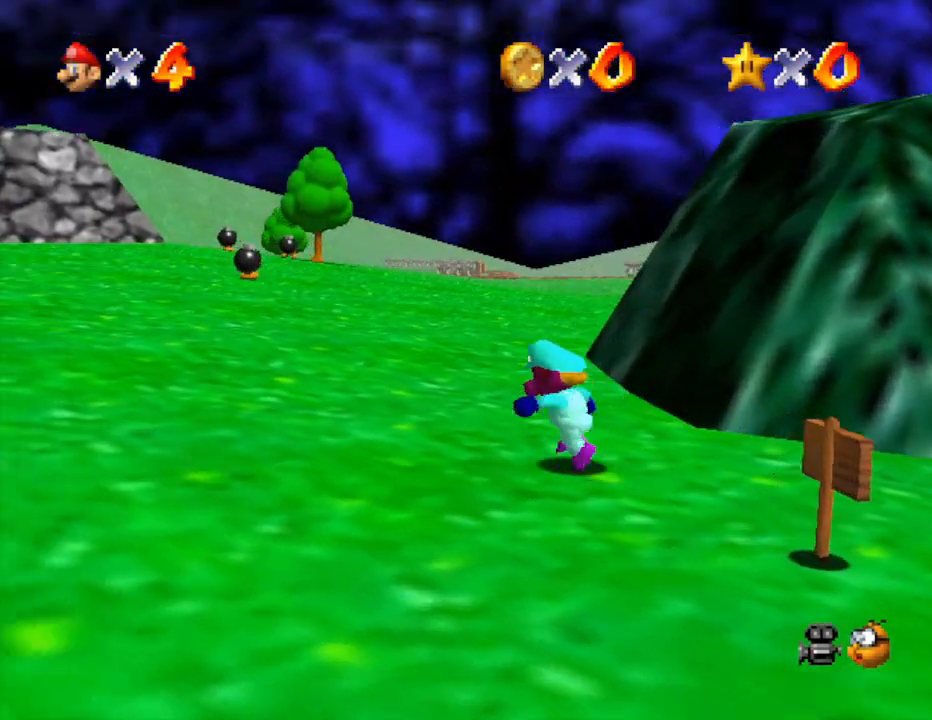
{"buttons": [], "left_stick": "up-left", "events": []}
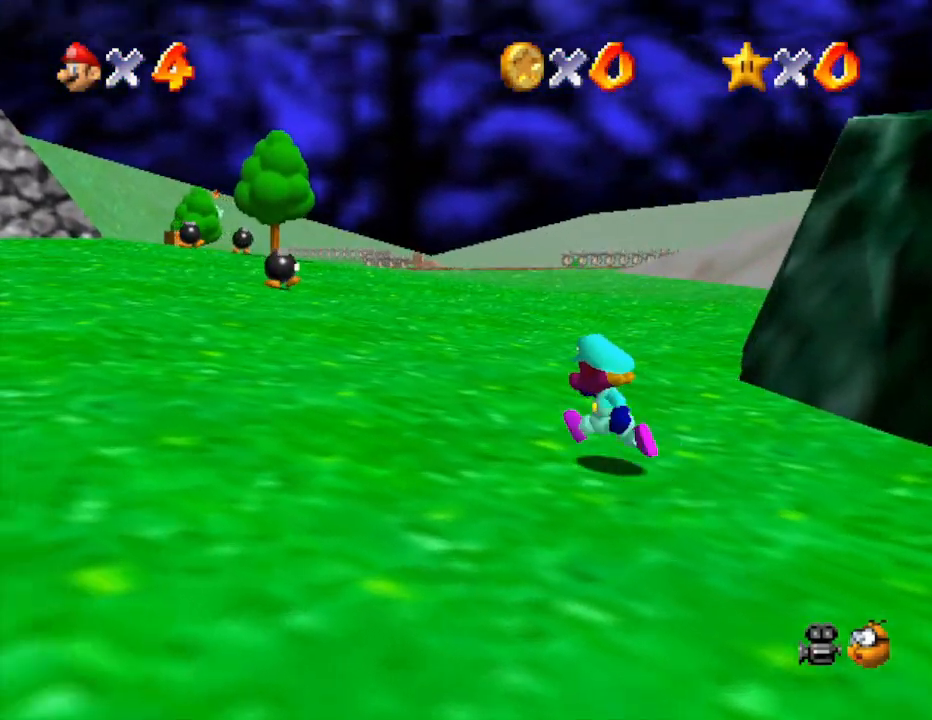
{"buttons": [], "left_stick": "up-left", "events": [[50, "C_RIGHT", "down"], [200, "C_RIGHT", "up"]]}